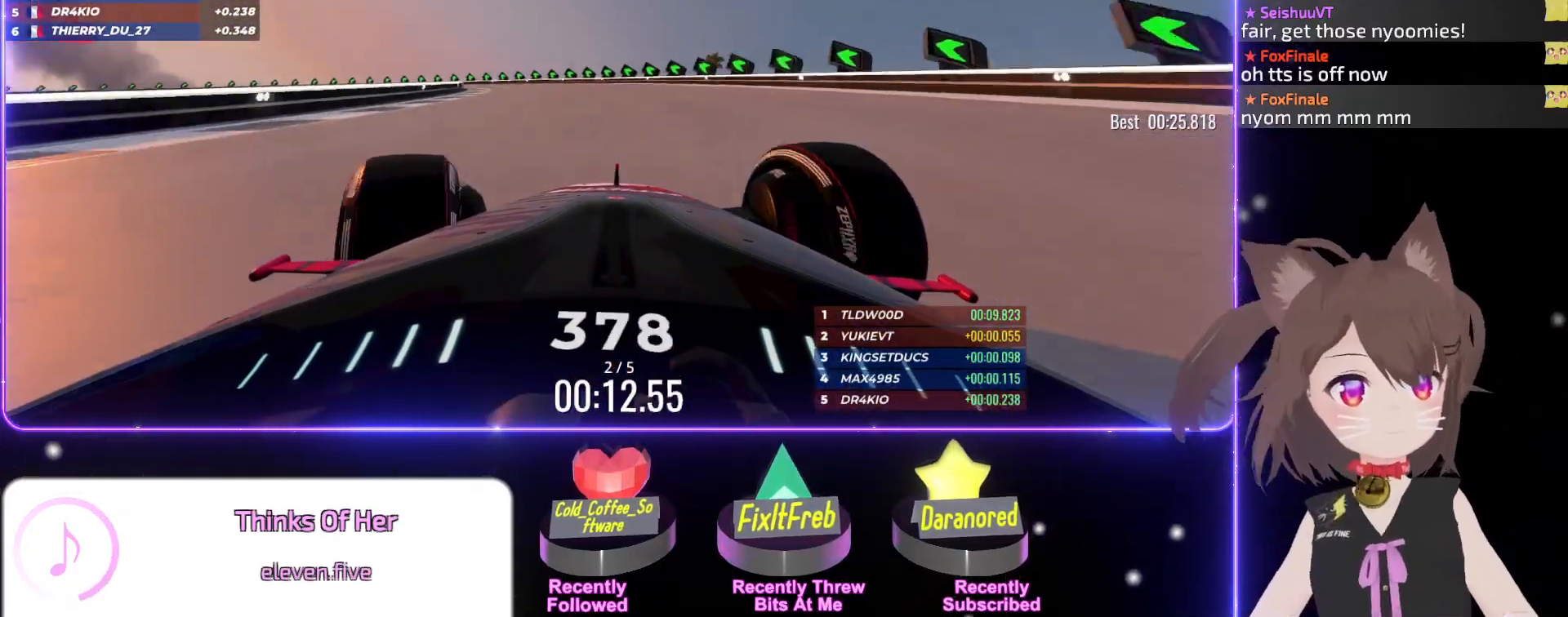
Gameplay with keyboard; each line is a JSON object with the keys held at the frame after it. "events" lists presses ("down") and releases ("up") of "down", "left", "right" and "up" between this image and that frame as [ms after this image, input, new state], when the widget could be followed in between. No other keys are recorded. Mouse input is not recorded.
{"keys": ["left", "up"], "events": [[67, "left", "down"], [167, "left", "up"], [200, "left", "down"]]}
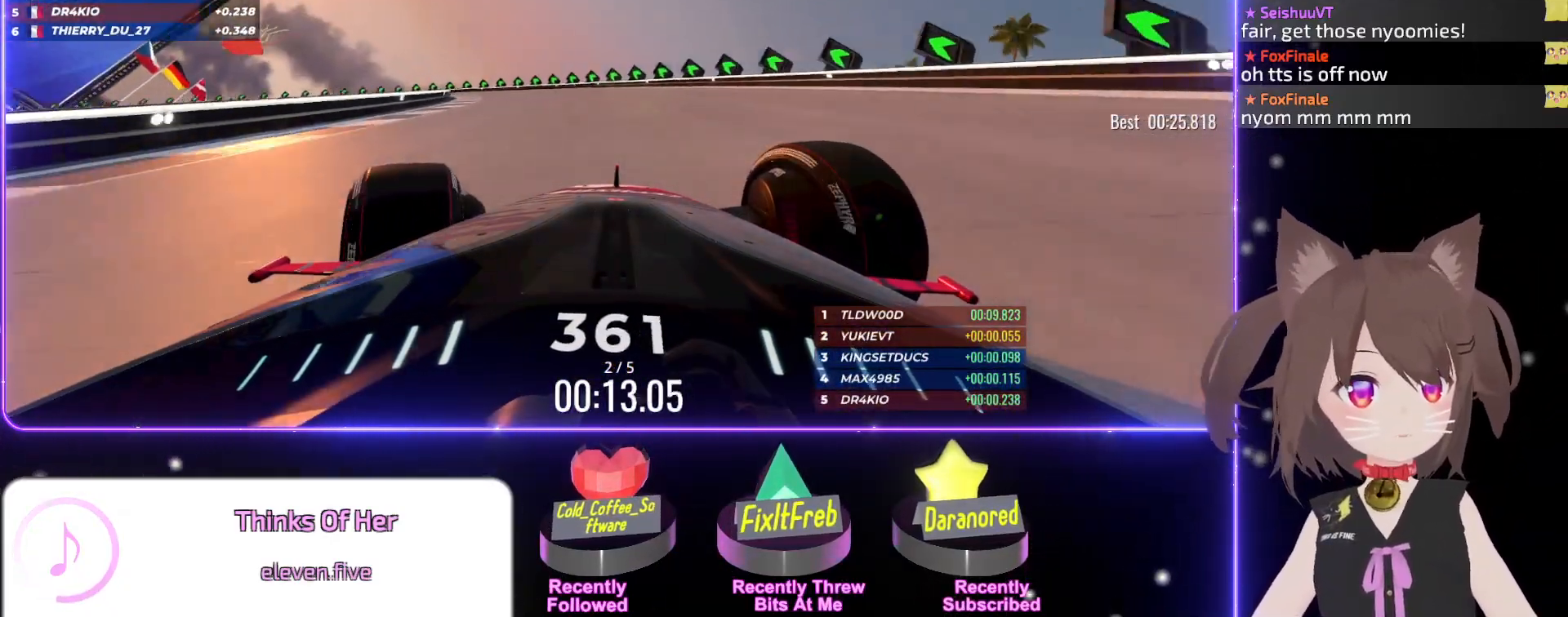
{"keys": ["left", "up"], "events": [[117, "left", "up"], [200, "left", "down"]]}
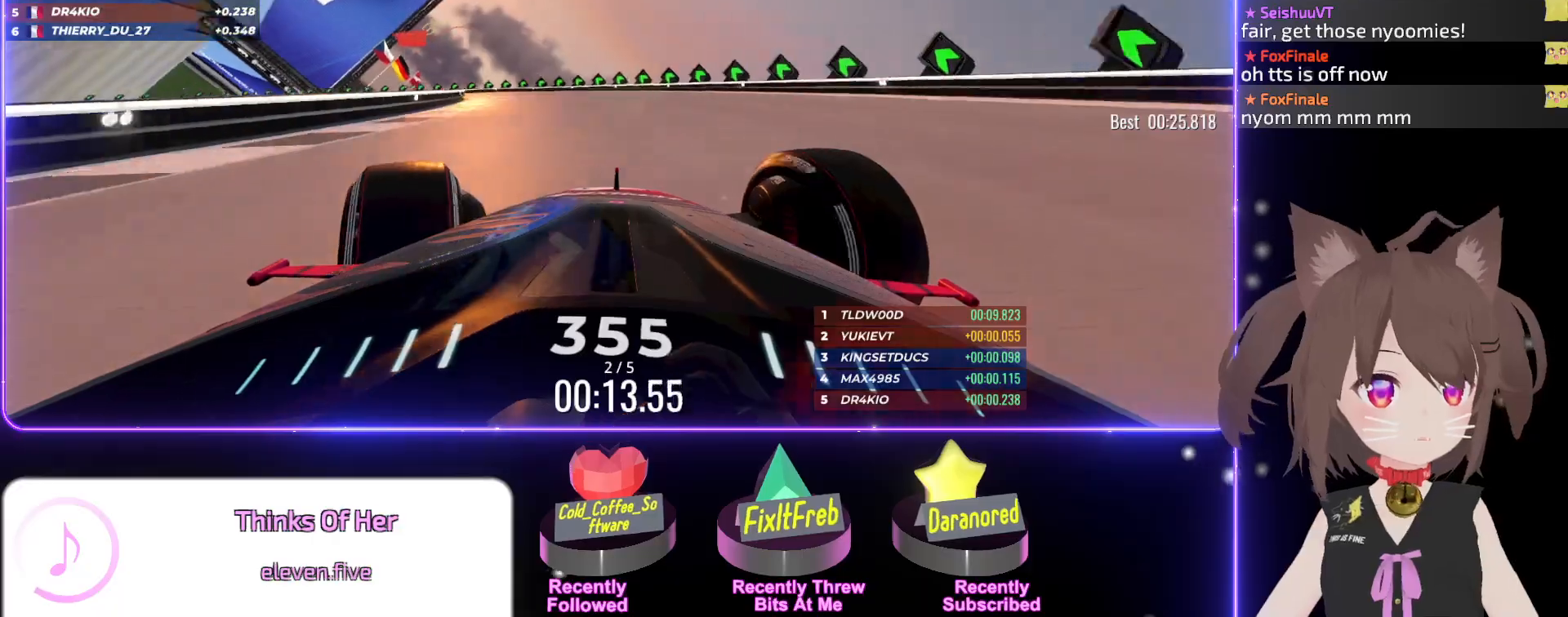
{"keys": ["left", "up"], "events": [[167, "left", "up"], [367, "left", "down"]]}
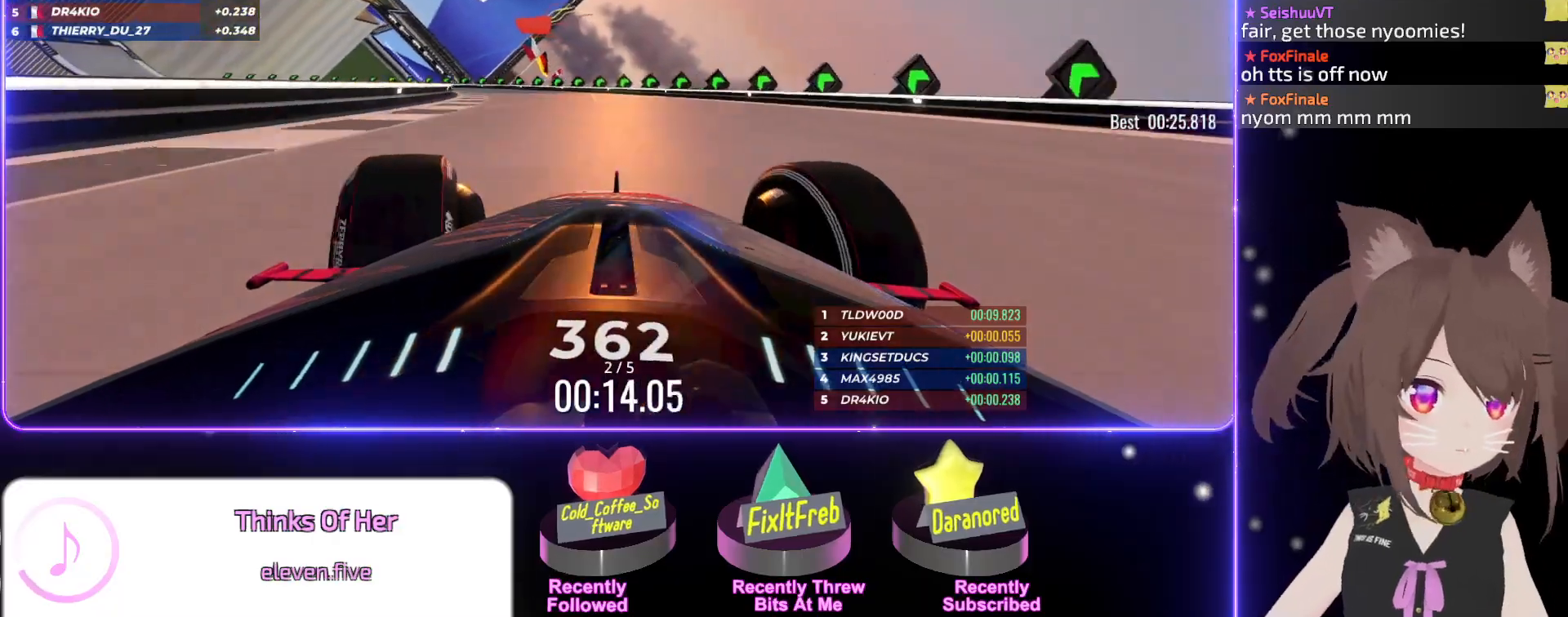
{"keys": ["left", "up"], "events": []}
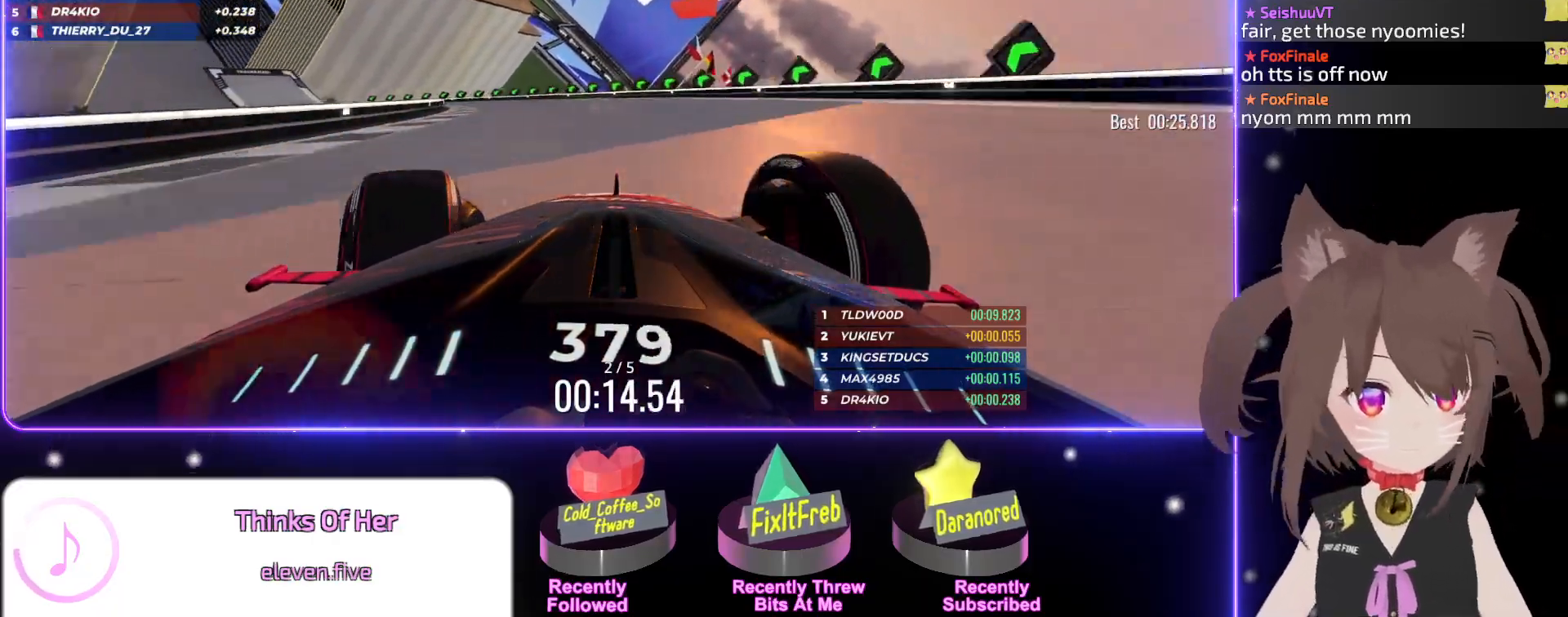
{"keys": ["left", "up"], "events": []}
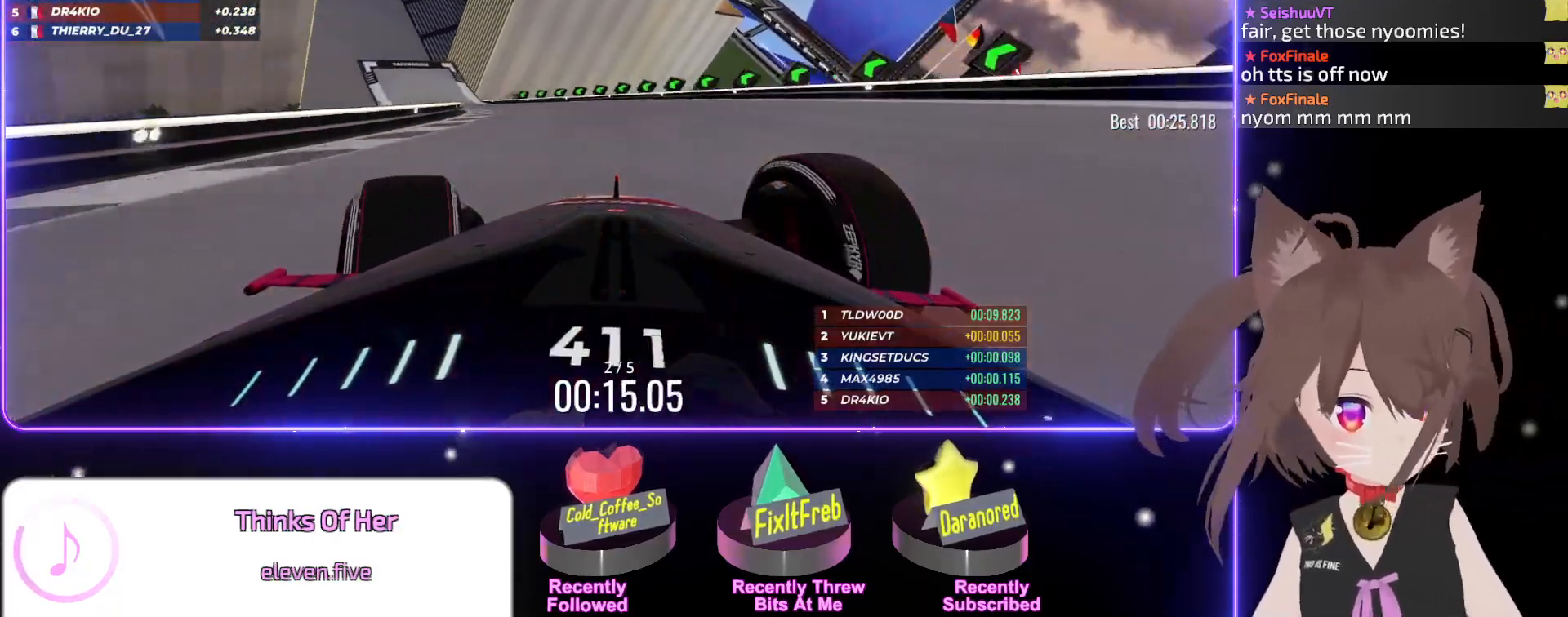
{"keys": ["left", "up"], "events": []}
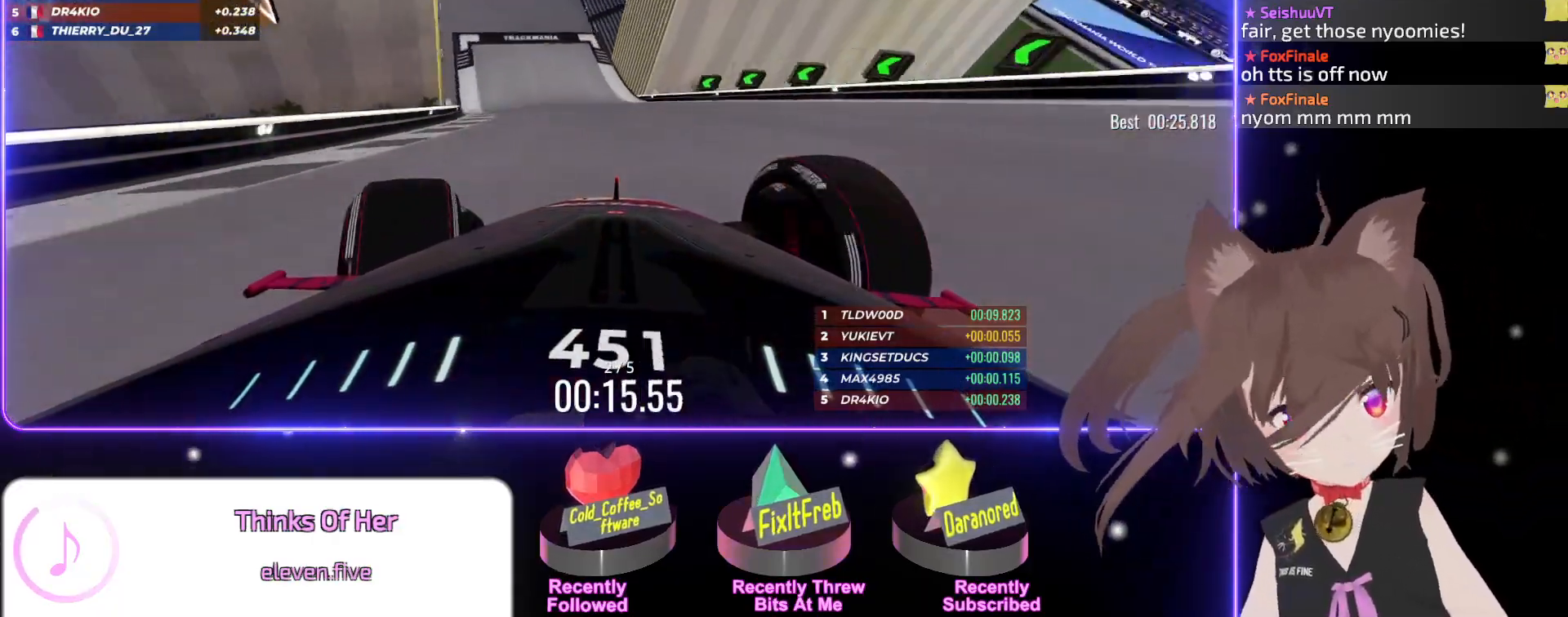
{"keys": ["right", "up"], "events": [[267, "left", "up"], [467, "right", "down"]]}
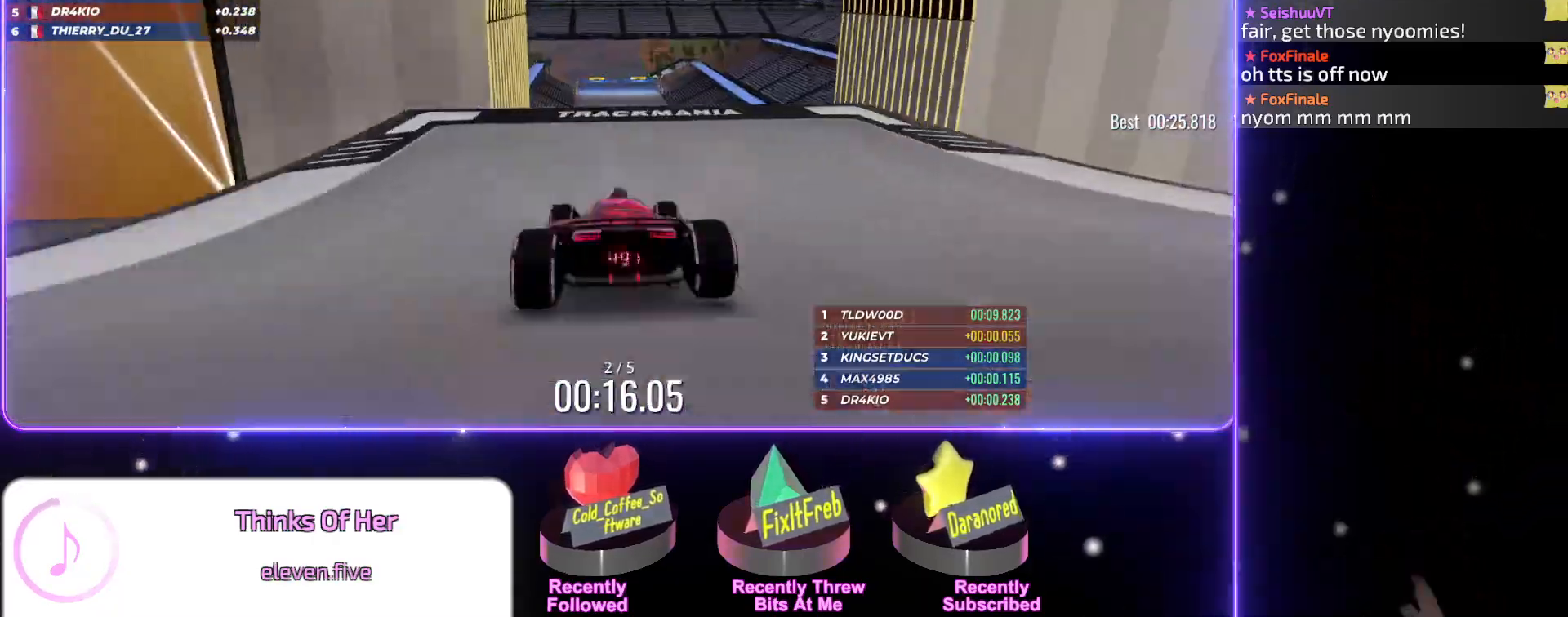
{"keys": ["up"], "events": [[50, "right", "up"]]}
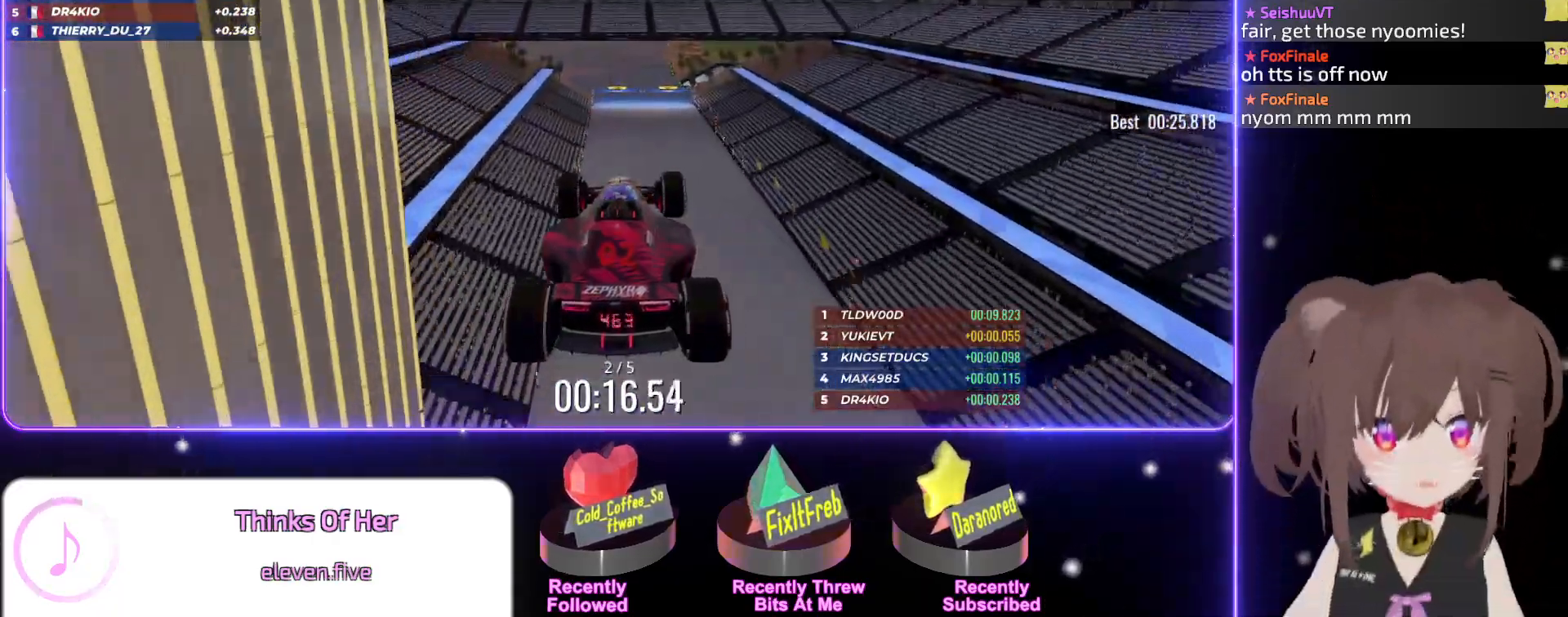
{"keys": ["left", "up"], "events": [[200, "left", "down"]]}
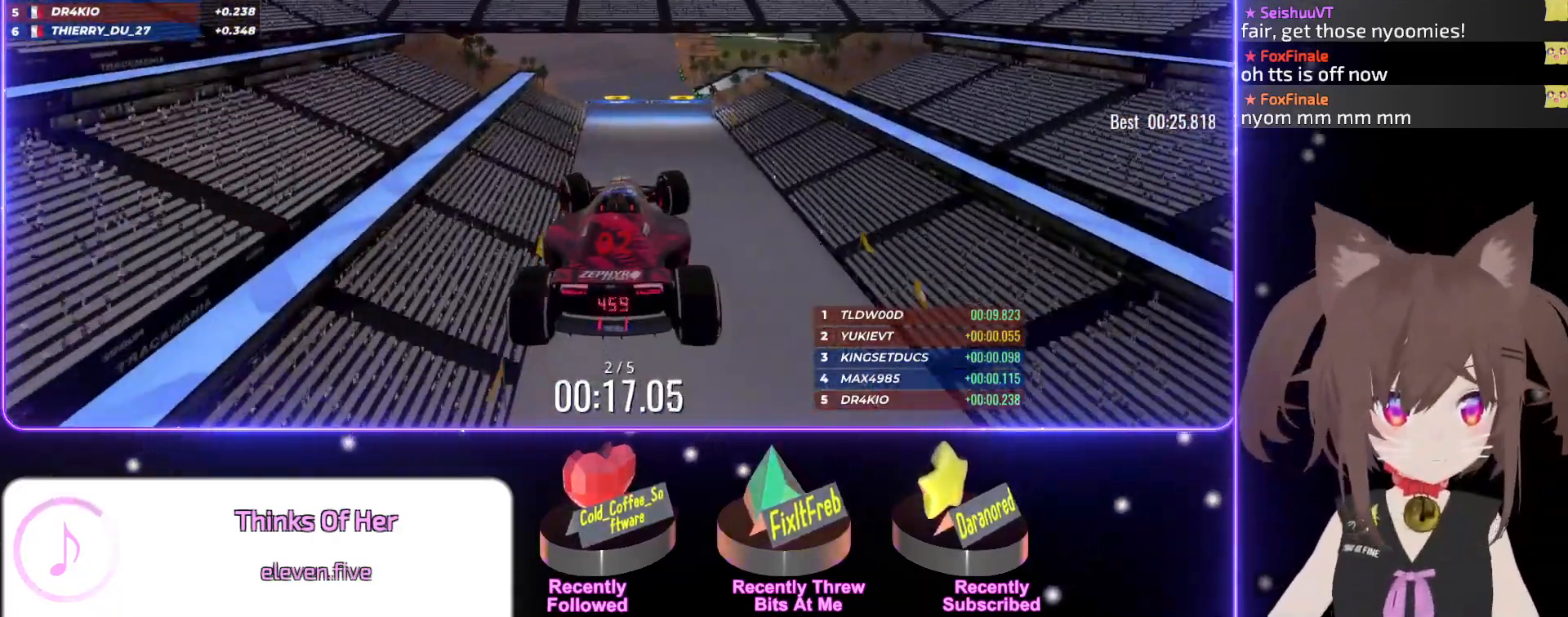
{"keys": ["up"], "events": [[84, "left", "up"]]}
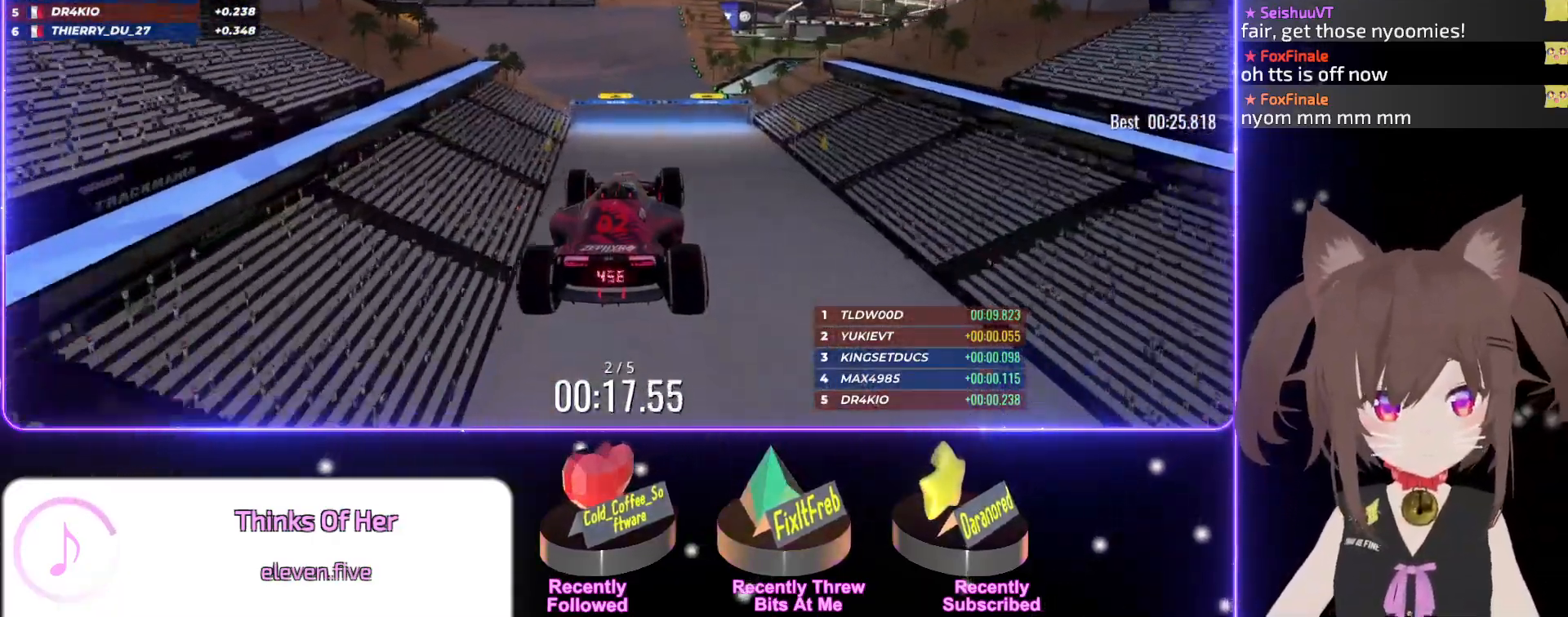
{"keys": ["left", "up"], "events": [[17, "left", "down"]]}
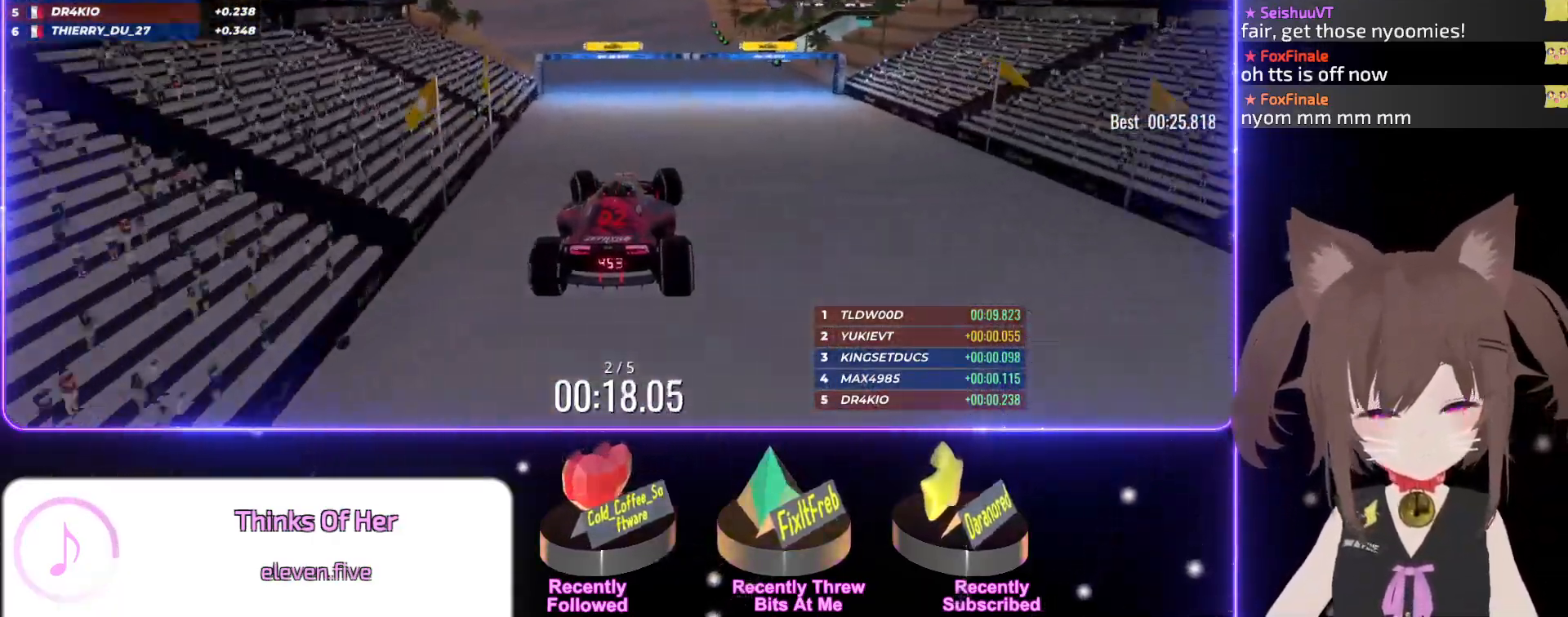
{"keys": ["left", "up"], "events": []}
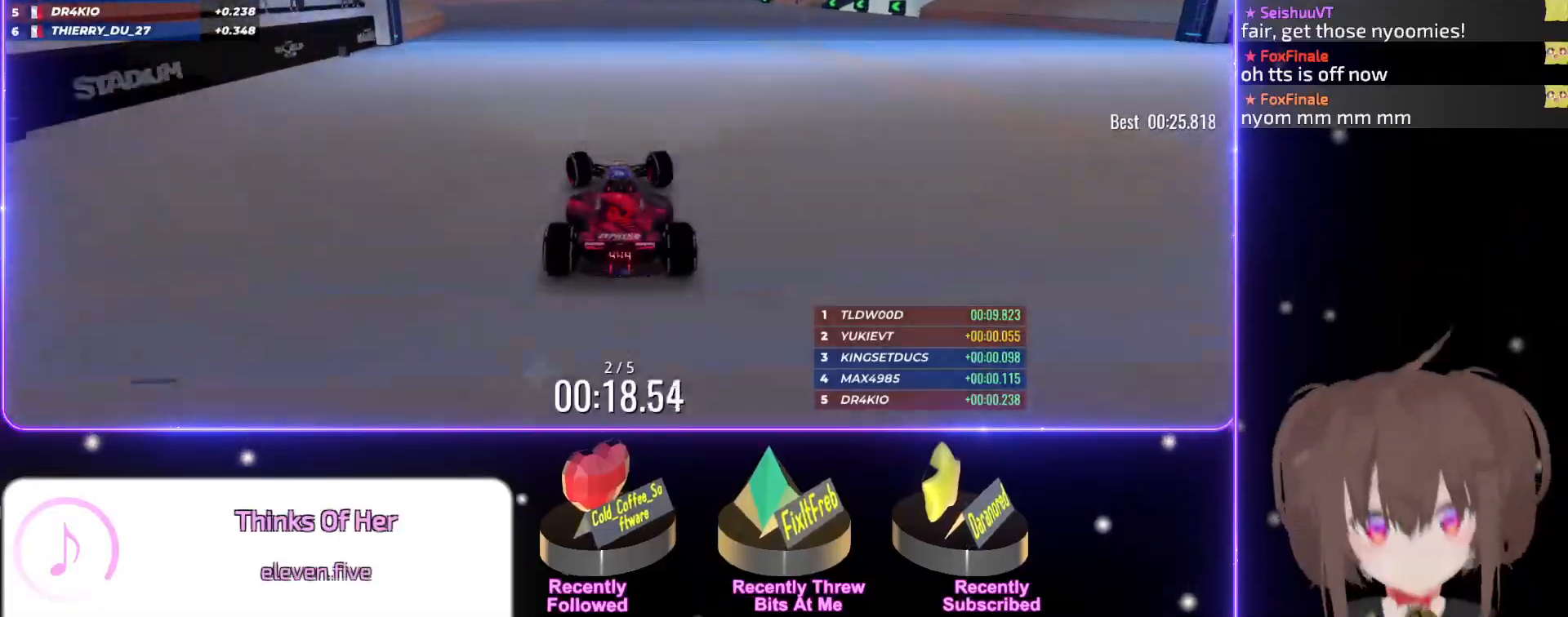
{"keys": ["up"], "events": [[450, "left", "up"]]}
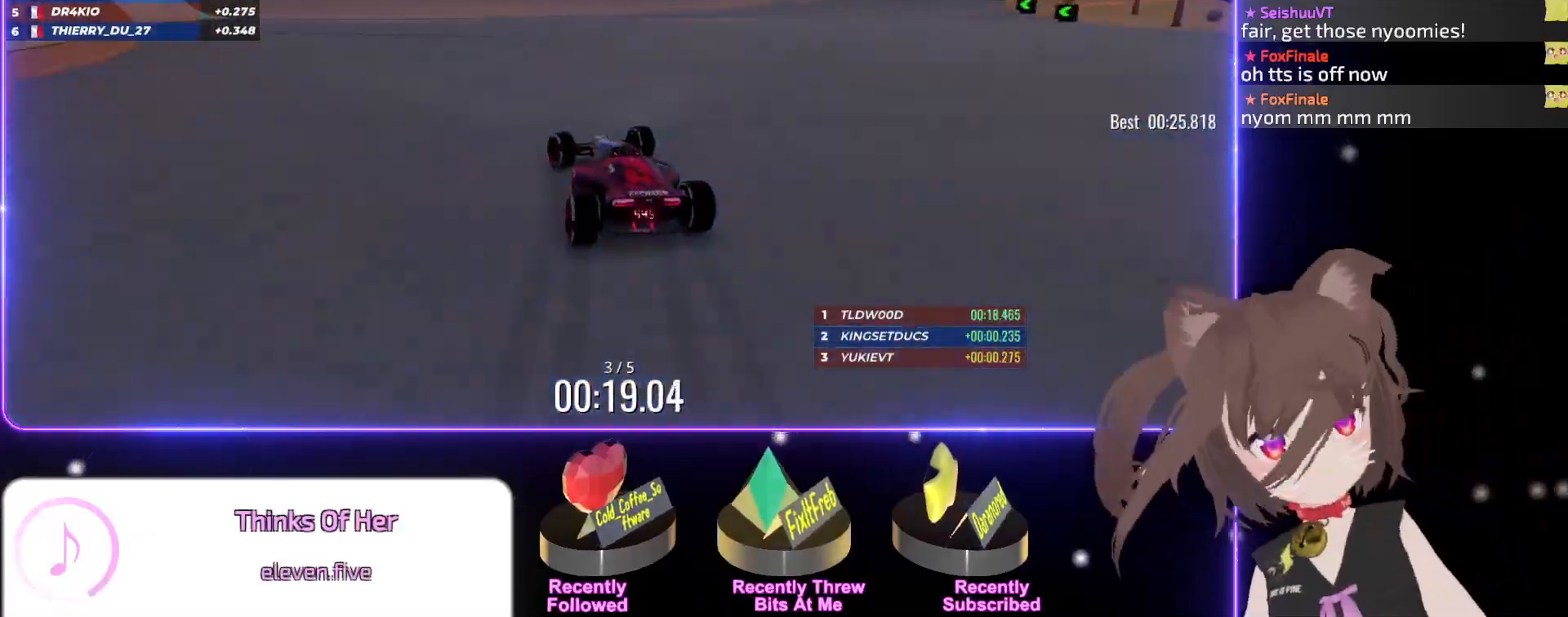
{"keys": ["left", "up"], "events": [[50, "left", "down"], [184, "left", "up"], [250, "left", "down"], [317, "left", "up"], [384, "left", "down"]]}
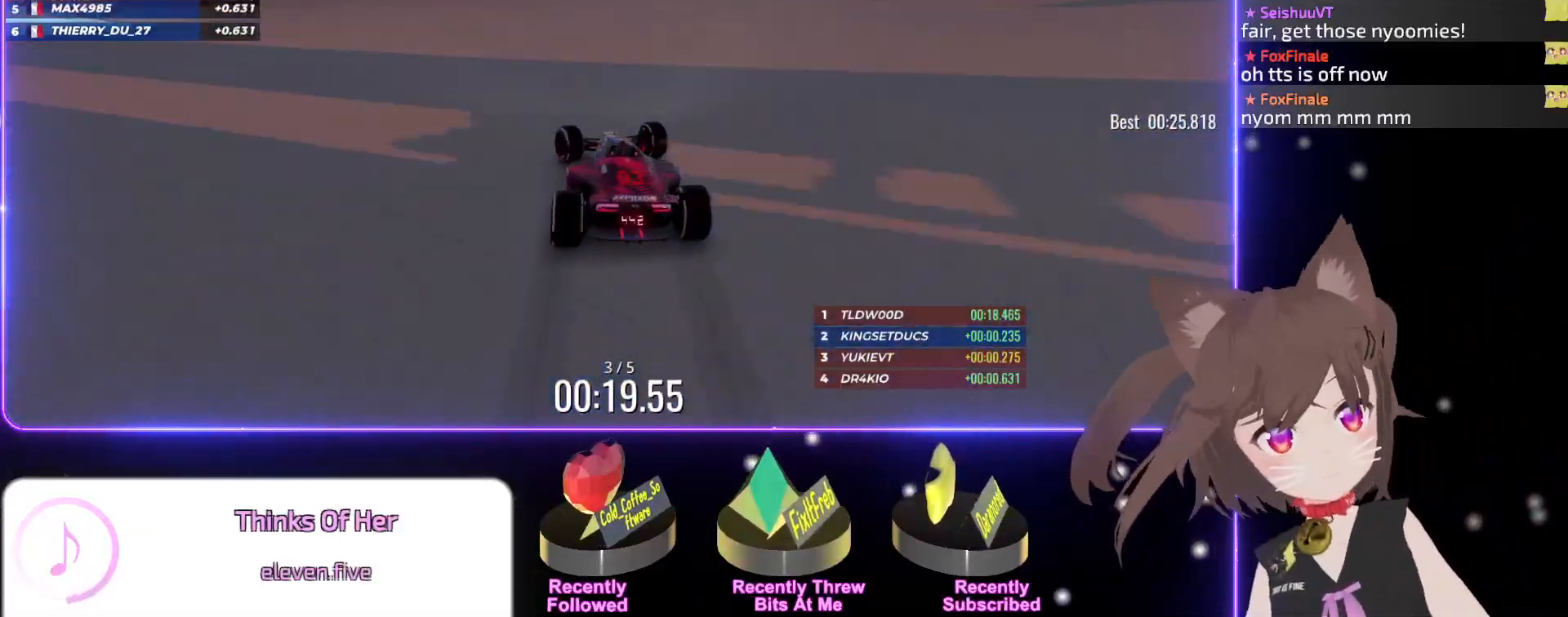
{"keys": ["left", "up"], "events": [[34, "left", "up"], [117, "left", "down"]]}
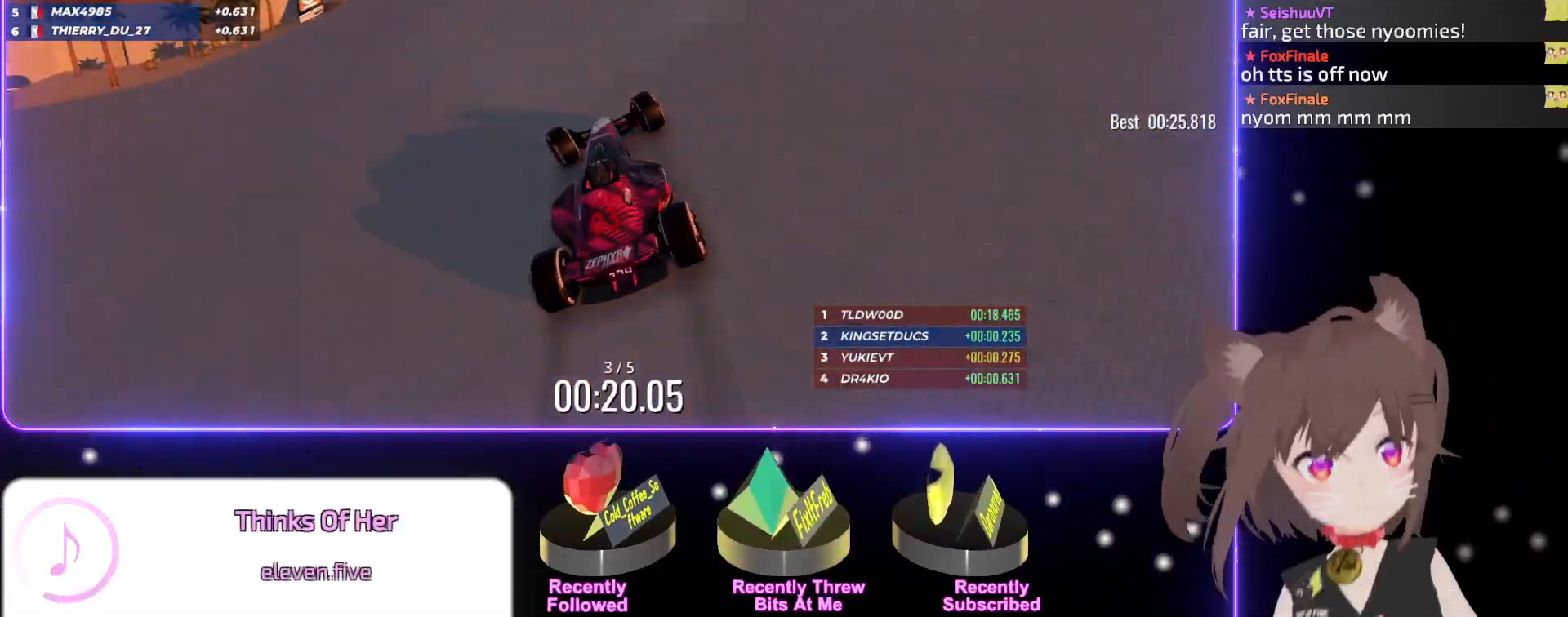
{"keys": ["left", "up"], "events": []}
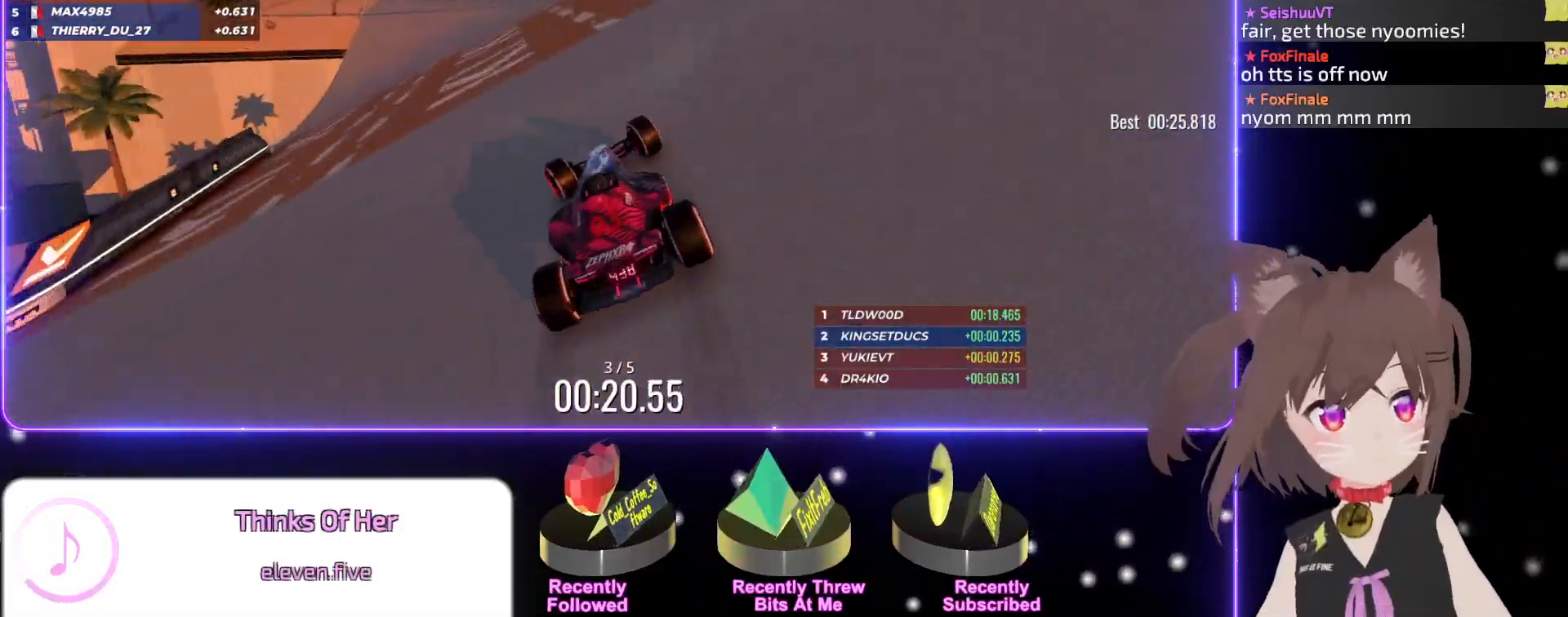
{"keys": ["up"], "events": [[167, "left", "up"], [334, "right", "down"], [384, "right", "up"]]}
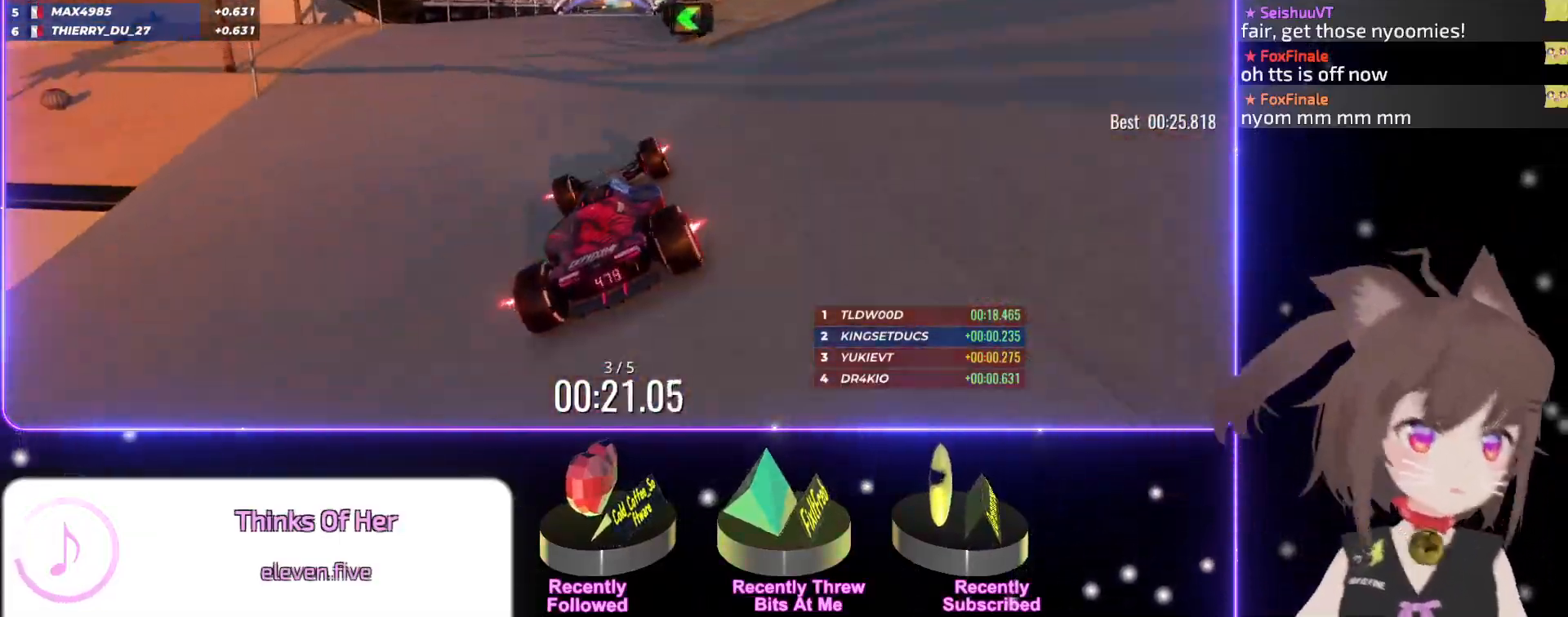
{"keys": ["up"], "events": [[50, "right", "down"], [134, "right", "up"]]}
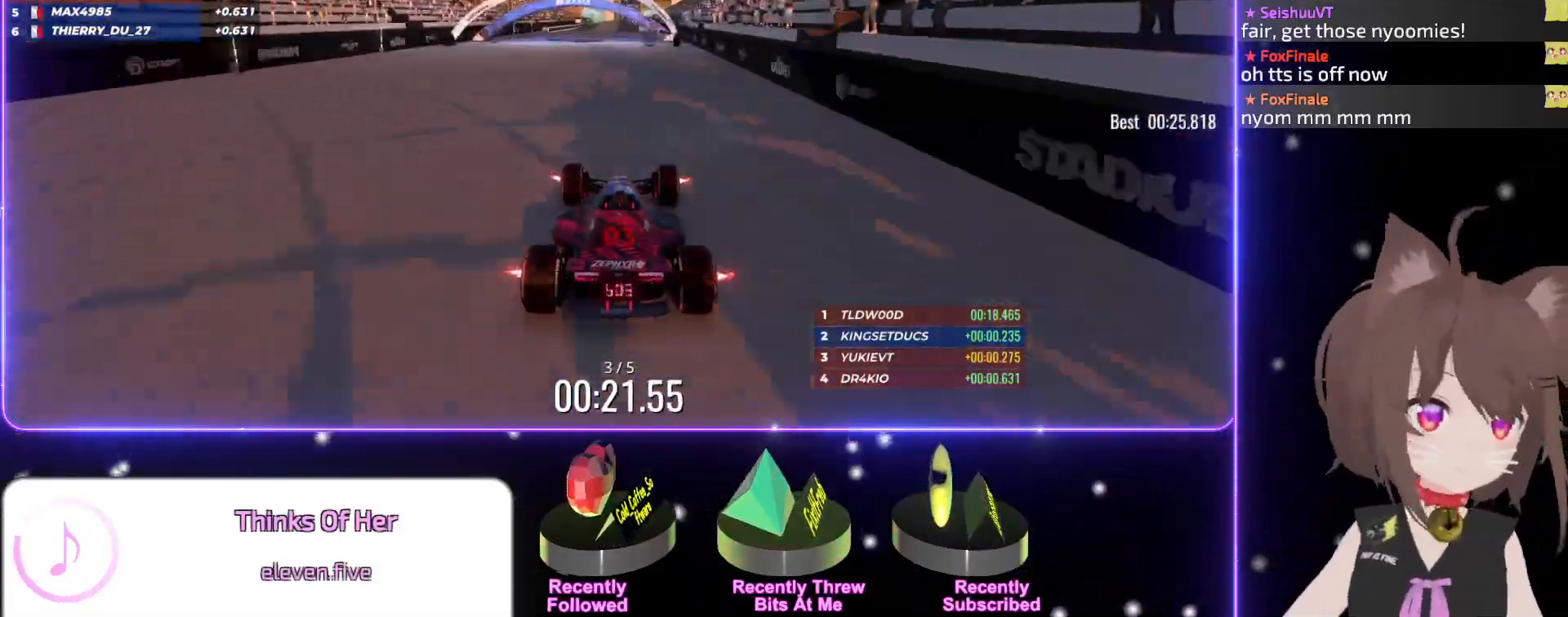
{"keys": ["up"], "events": [[17, "left", "down"], [84, "left", "up"], [350, "right", "down"], [384, "right", "up"]]}
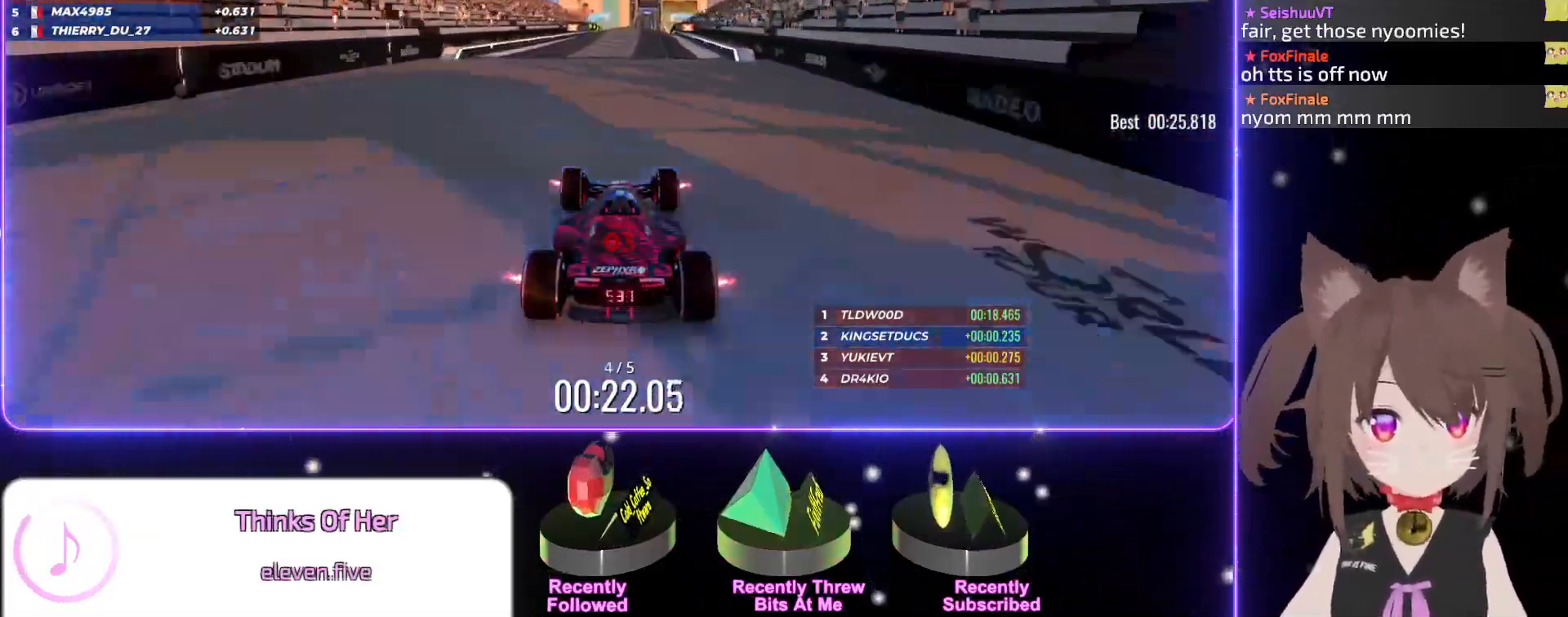
{"keys": ["up"], "events": [[50, "right", "down"], [100, "right", "up"], [300, "right", "down"], [350, "right", "up"]]}
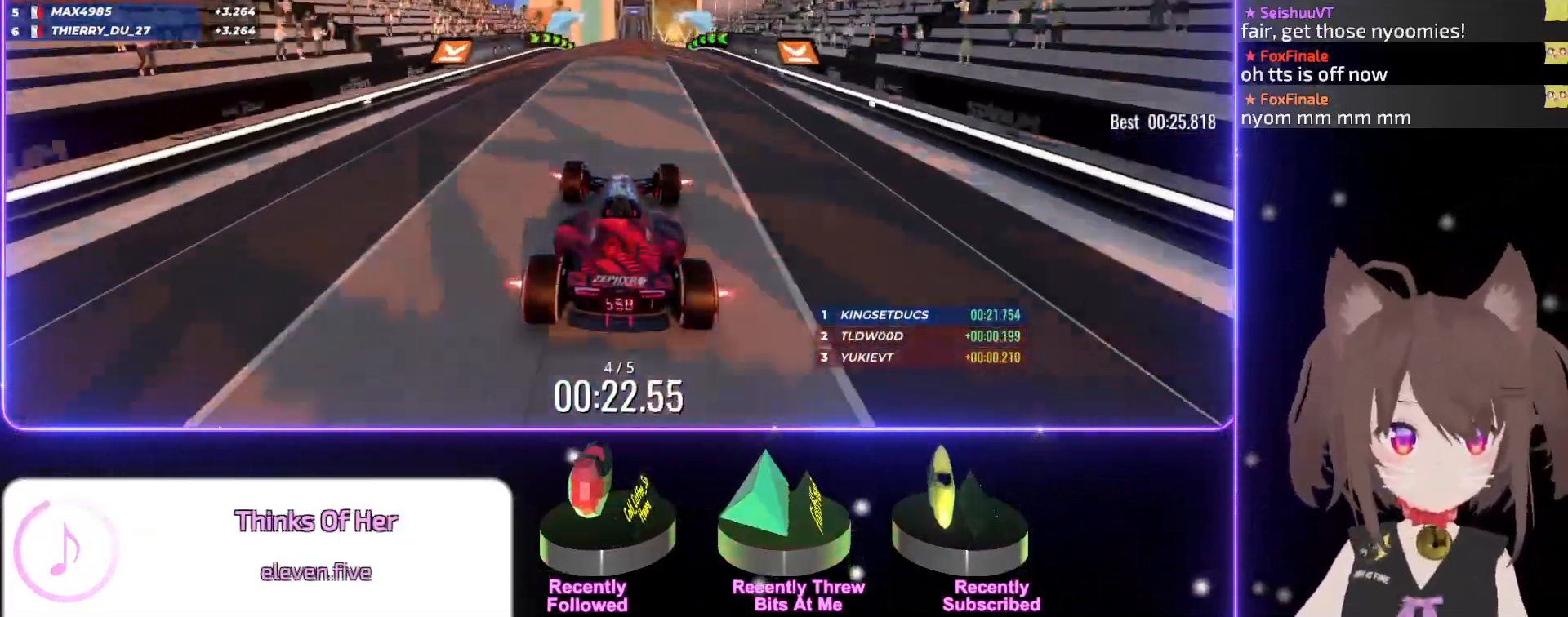
{"keys": ["up"], "events": [[400, "right", "down"], [417, "right", "up"]]}
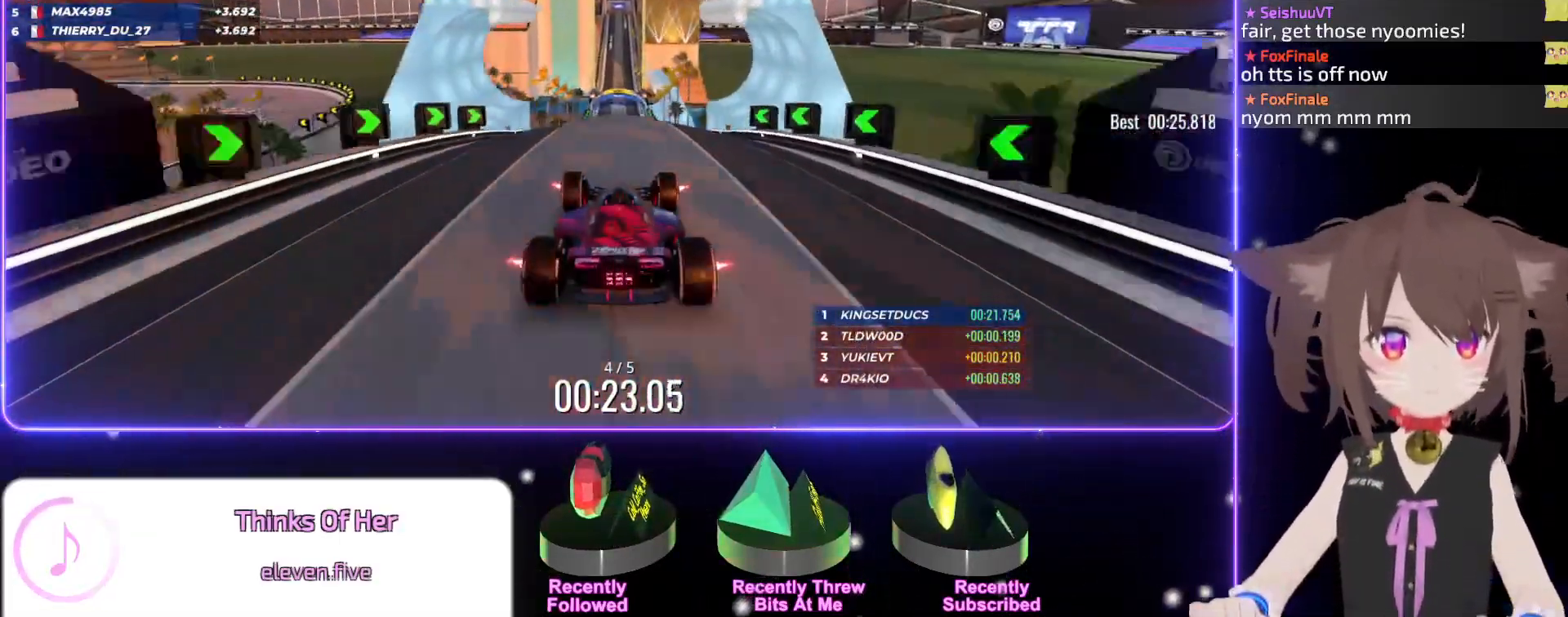
{"keys": ["left", "up"], "events": [[450, "left", "down"]]}
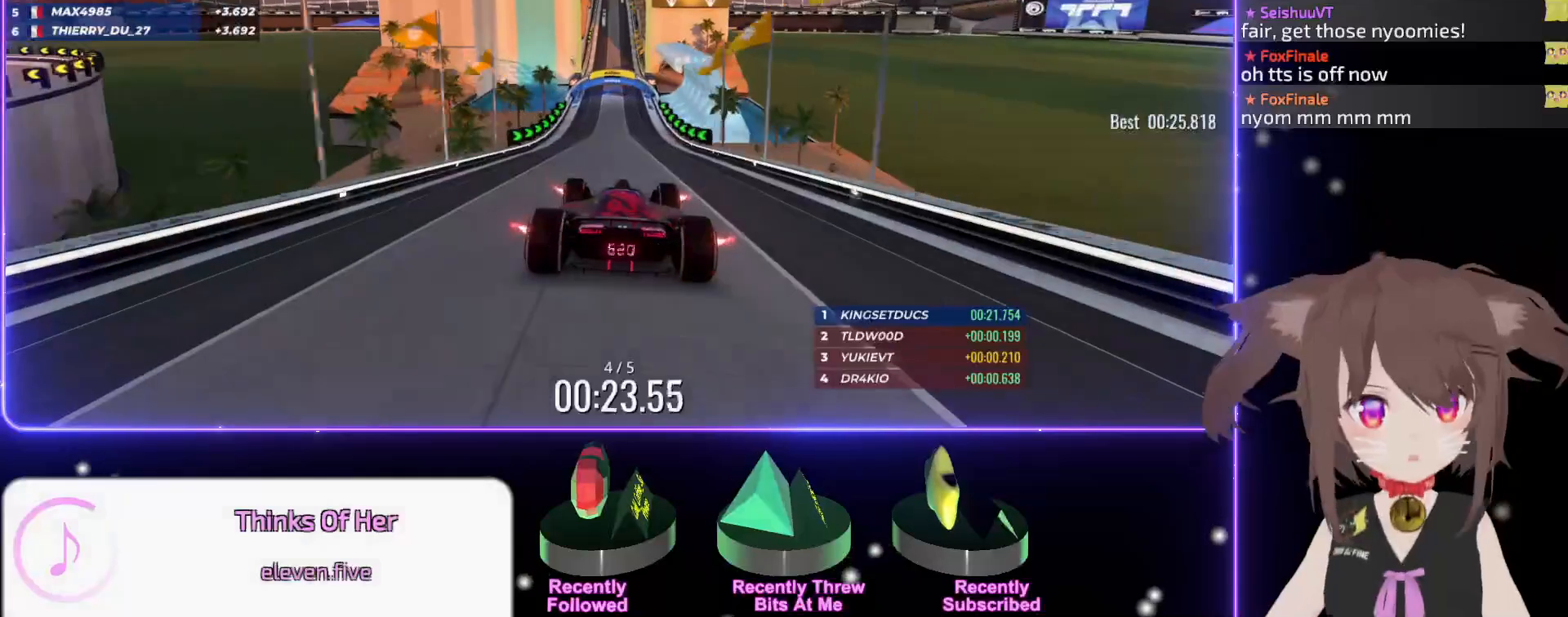
{"keys": ["up"], "events": [[17, "left", "up"]]}
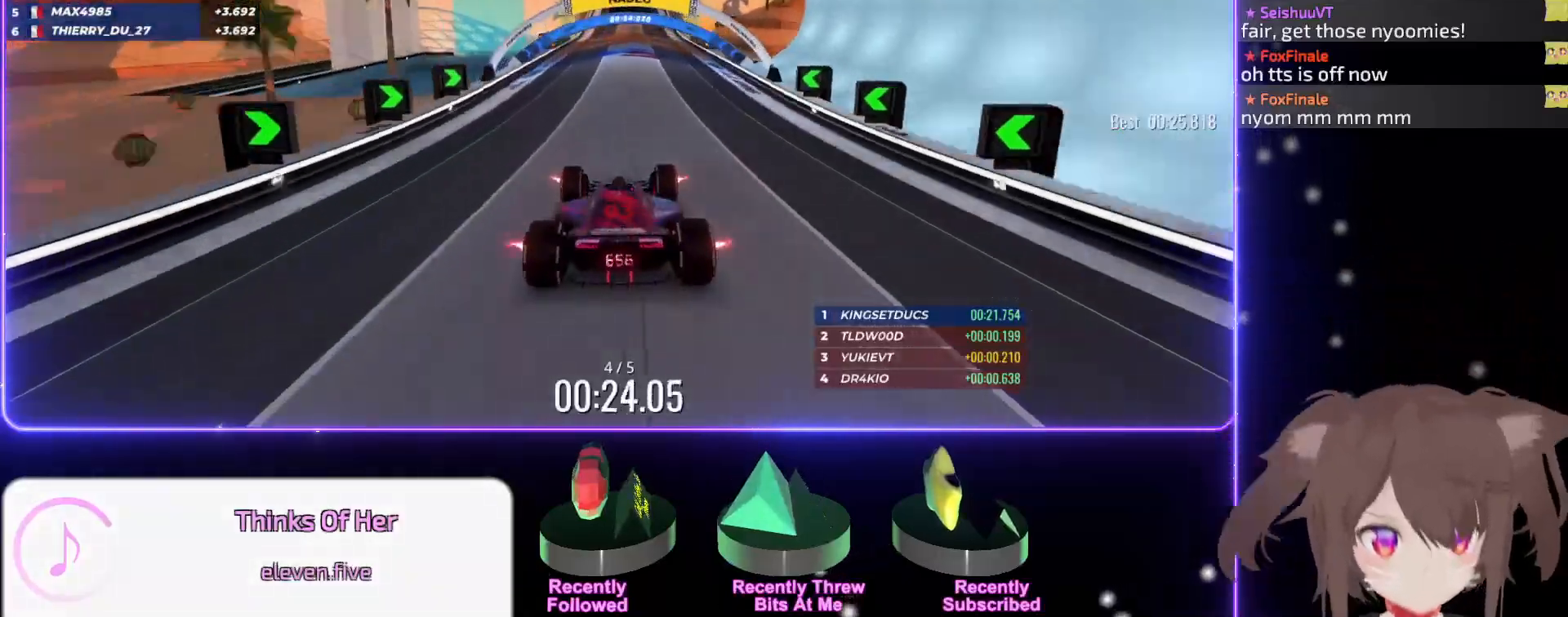
{"keys": ["up"], "events": [[67, "right", "down"], [100, "right", "up"], [300, "right", "down"], [367, "right", "up"]]}
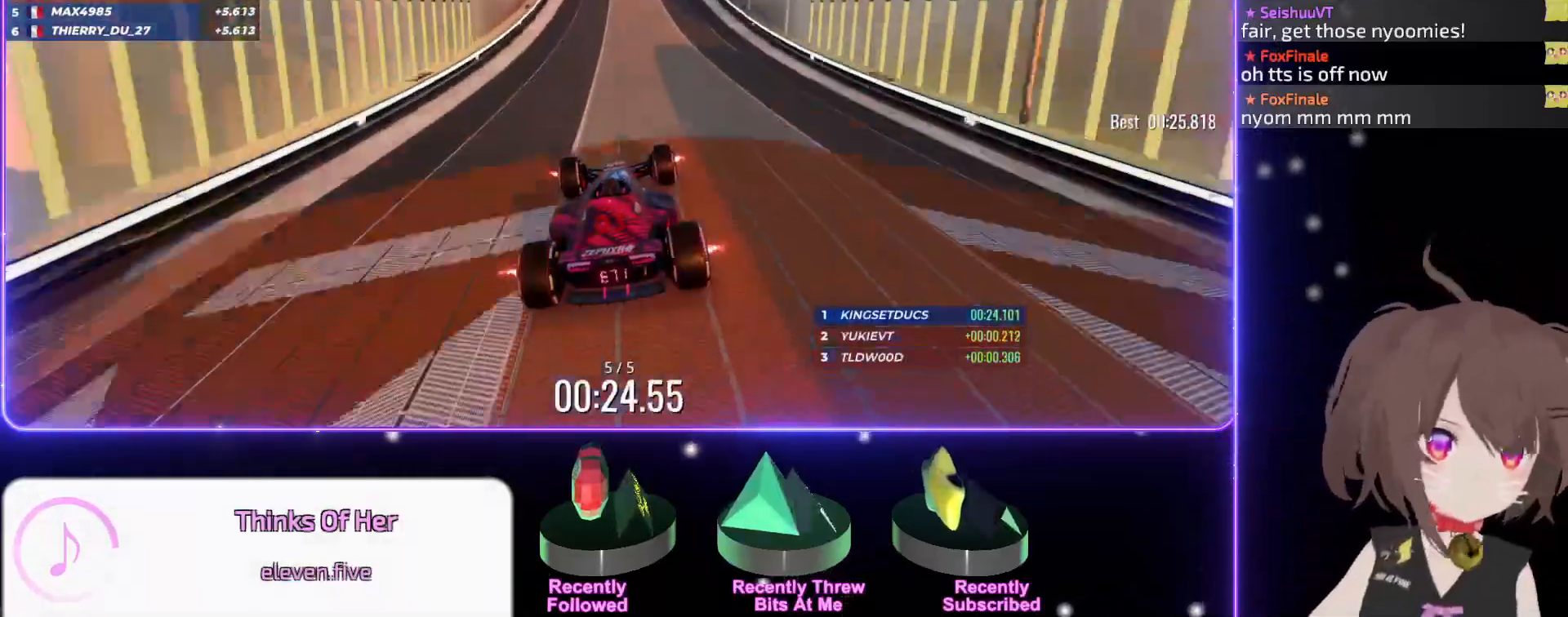
{"keys": ["up"], "events": []}
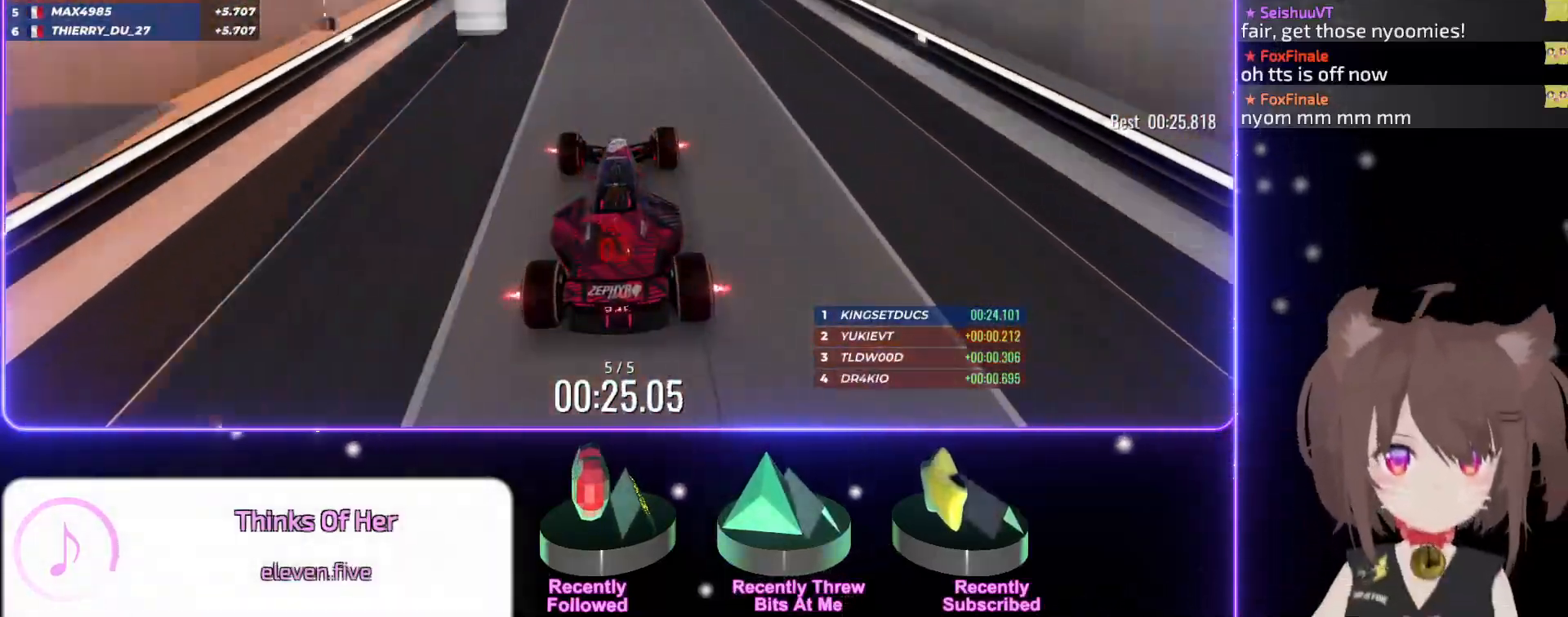
{"keys": ["up"], "events": []}
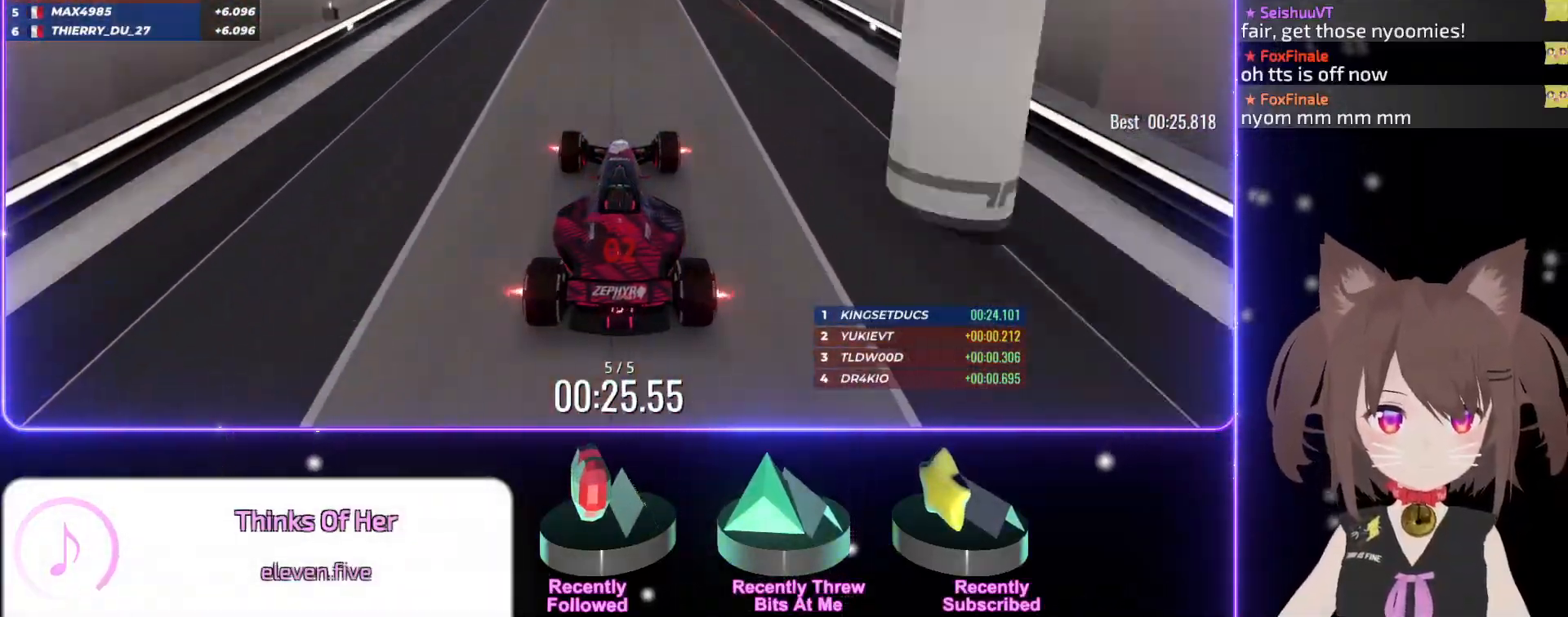
{"keys": ["up"], "events": []}